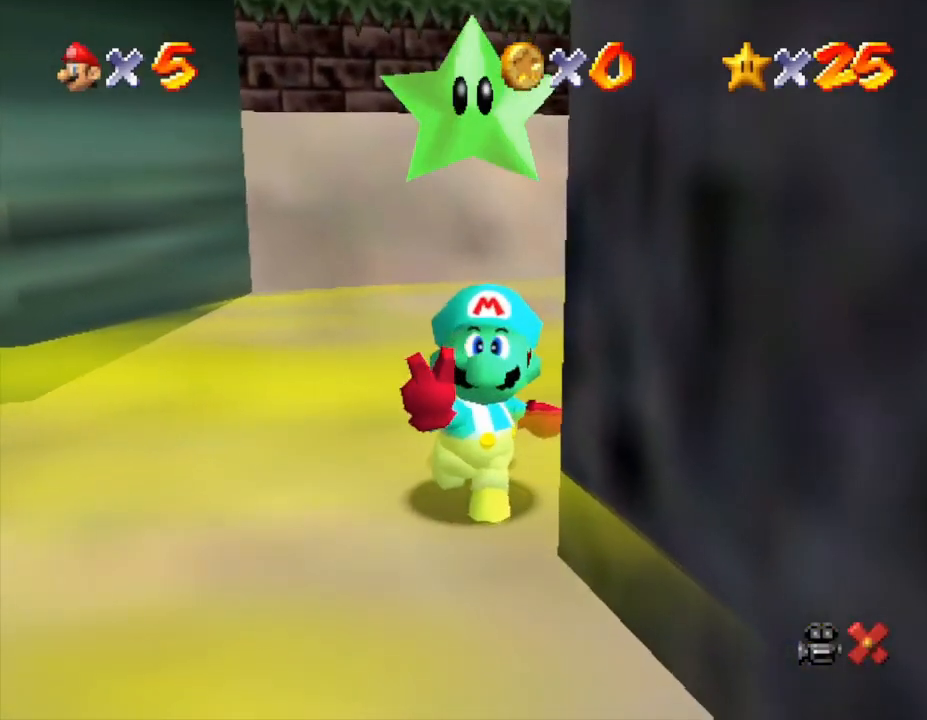
Gameplay with a controller (Nintendo layout); each line is a JSON object with the inputs held at the frame after it. "events" lists button and stick changes between this image and that frame as [ms after this image, input, new state], when the widget could be followed in between. Not read: L3 R3.
{"buttons": ["A", "B"], "left_stick": "center", "events": [[100, "A", "up"], [167, "A", "down"], [167, "B", "down"], [283, "B", "up"], [350, "B", "down"], [417, "B", "up"], [467, "B", "down"]]}
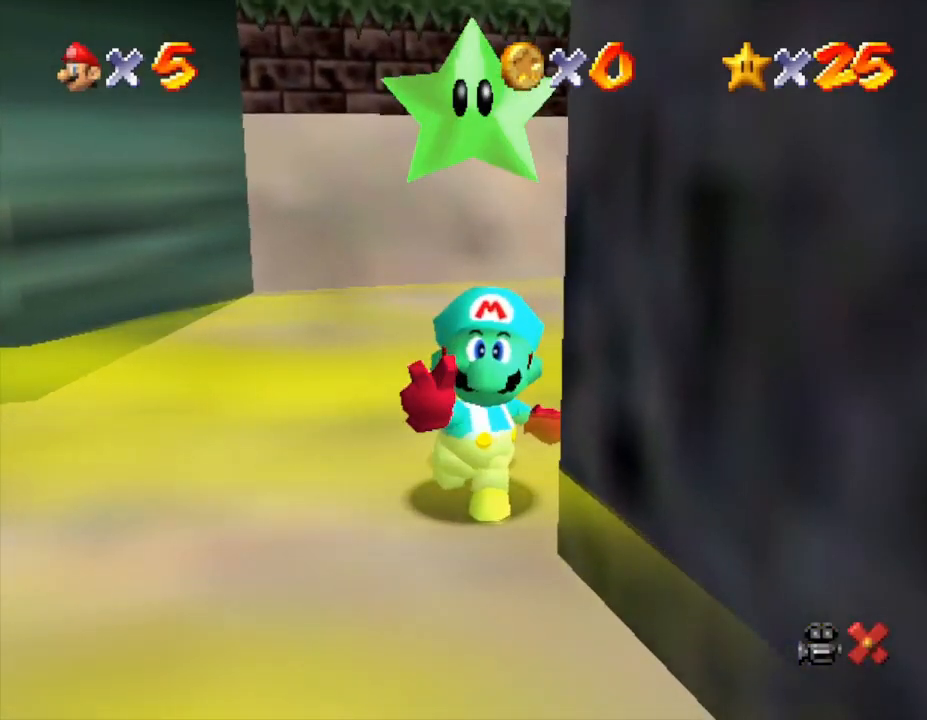
{"buttons": ["A", "B"], "left_stick": "center", "events": [[50, "B", "up"], [83, "A", "up"], [150, "A", "down"], [150, "B", "down"], [200, "B", "up"], [233, "A", "up"], [300, "A", "down"], [400, "A", "up"], [483, "A", "down"], [483, "B", "down"]]}
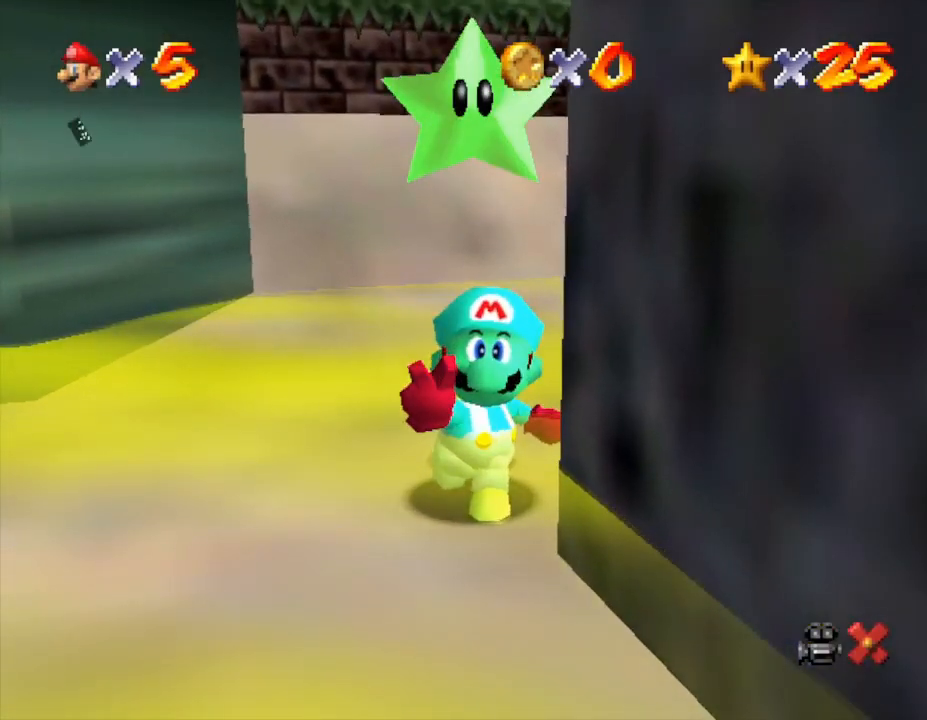
{"buttons": [], "left_stick": "center", "events": [[83, "A", "up"], [83, "B", "up"], [167, "A", "down"], [167, "B", "down"], [233, "A", "up"], [233, "B", "up"], [333, "A", "down"], [367, "A", "up"]]}
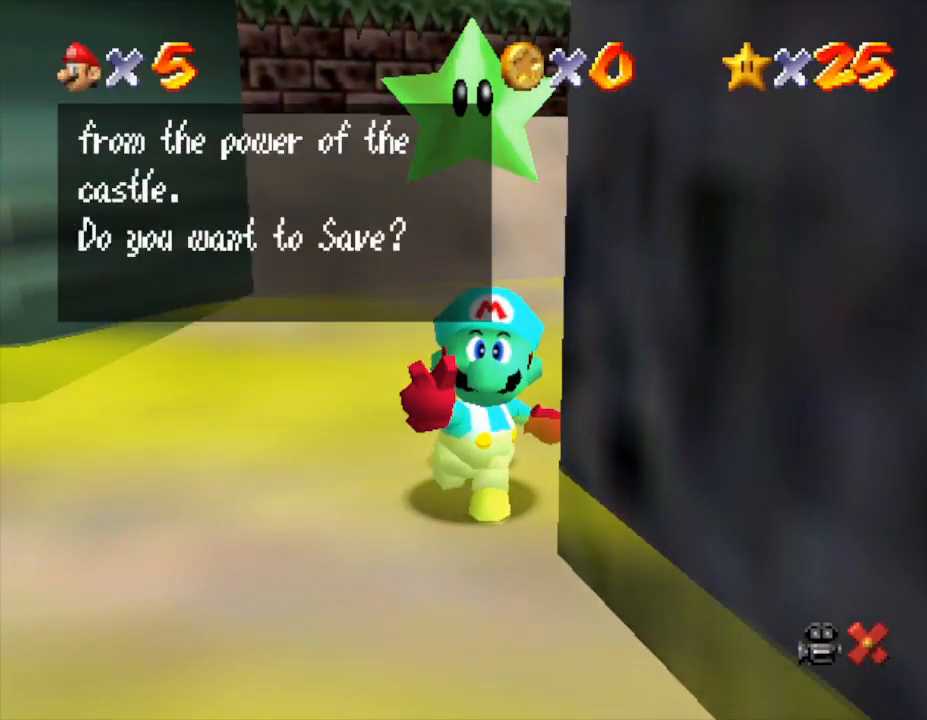
{"buttons": [], "left_stick": "down-left", "events": [[17, "A", "down"], [167, "A", "up"], [183, "left_stick", "down-left"], [217, "A", "down"], [317, "A", "up"]]}
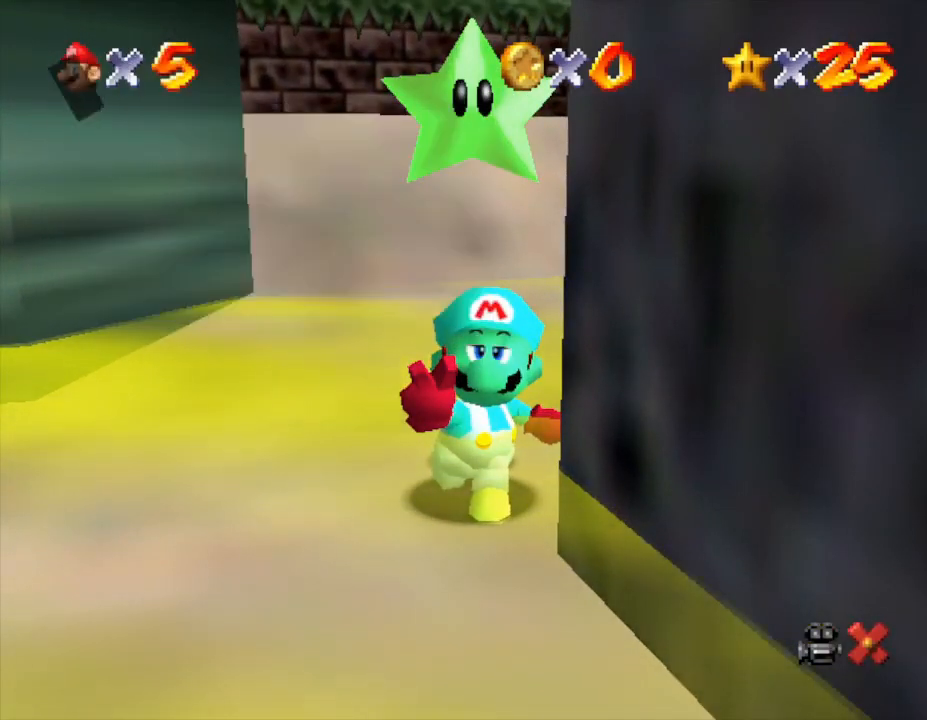
{"buttons": [], "left_stick": "down-left", "events": []}
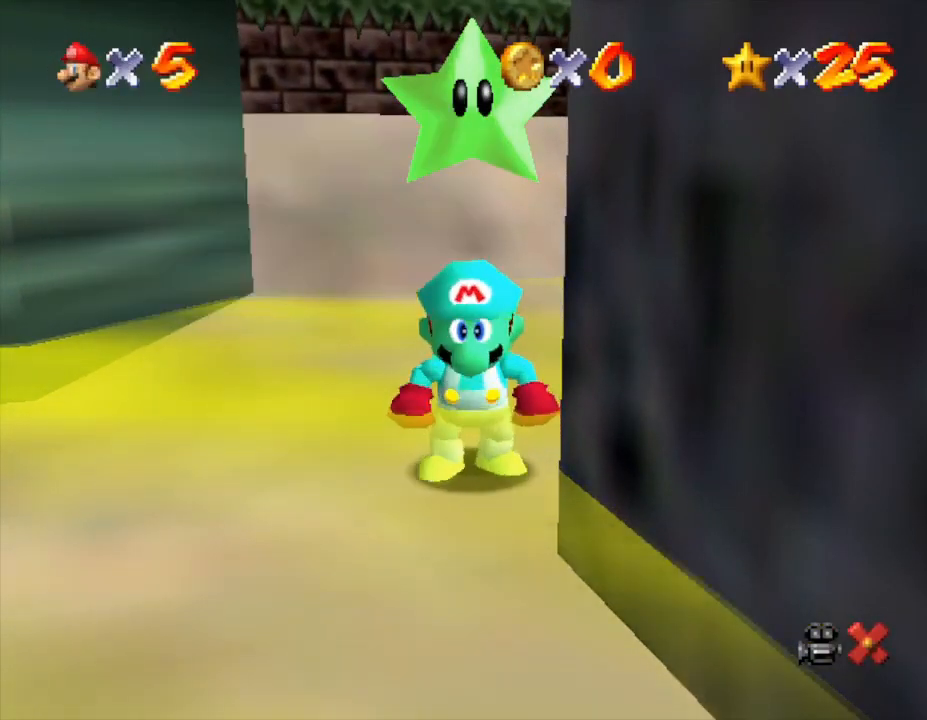
{"buttons": [], "left_stick": "down-left", "events": []}
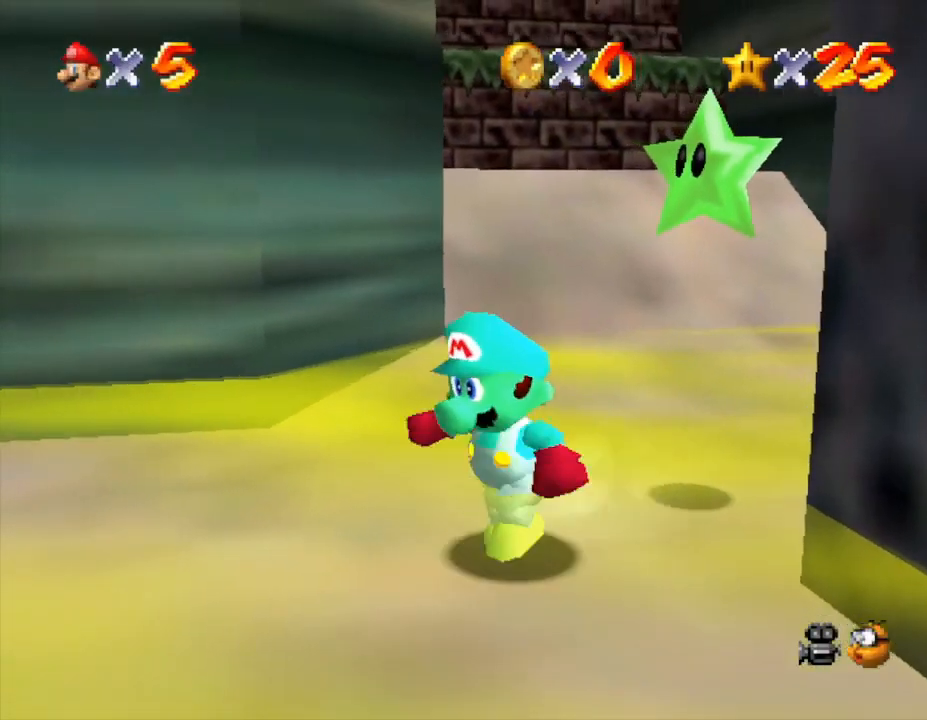
{"buttons": [], "left_stick": "down-left", "events": []}
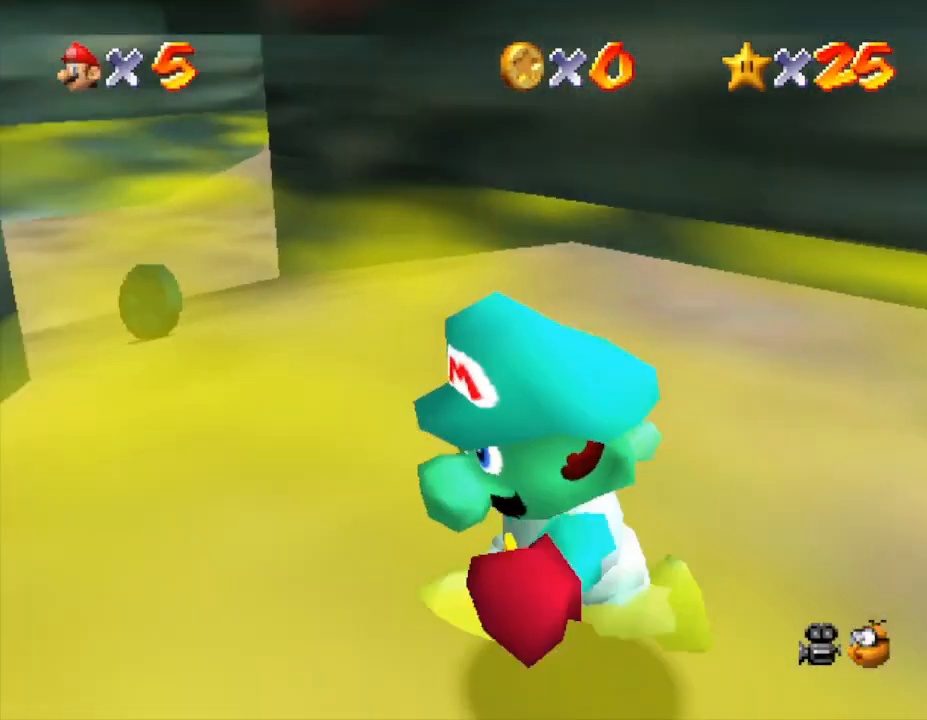
{"buttons": [], "left_stick": "up-left", "events": [[317, "left_stick", "up-left"]]}
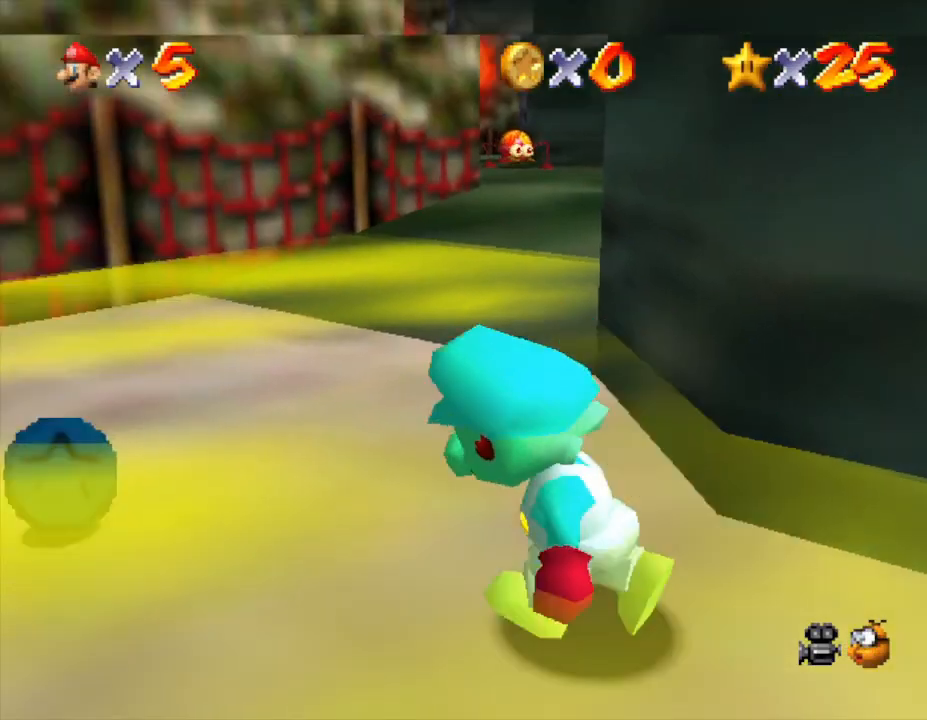
{"buttons": [], "left_stick": "up-left", "events": [[250, "left_stick", "up"], [417, "left_stick", "up-left"]]}
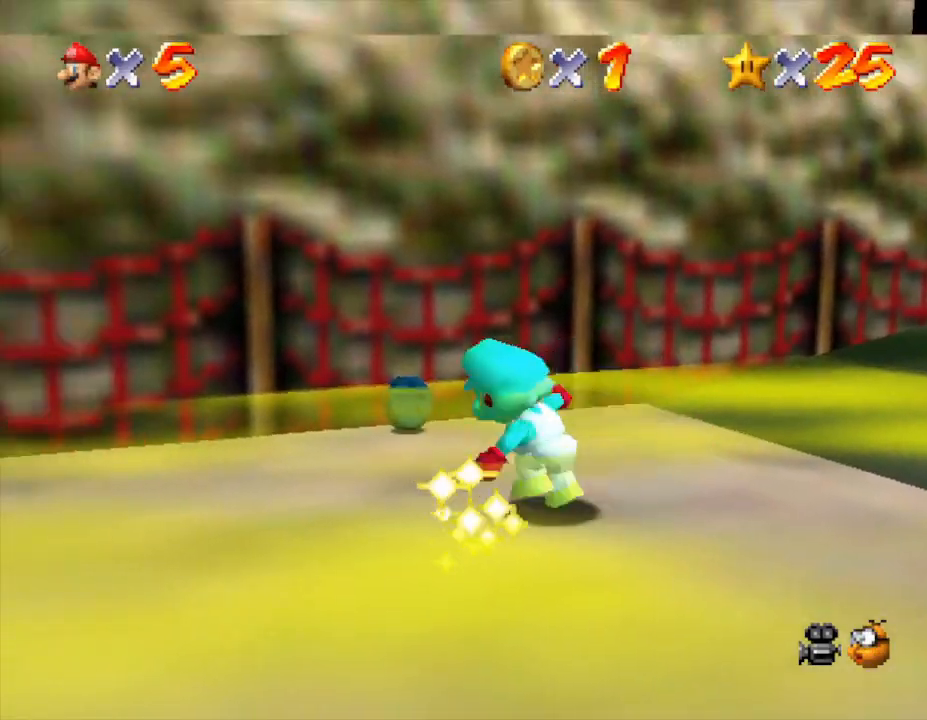
{"buttons": [], "left_stick": "right", "events": [[233, "left_stick", "up-right"], [483, "left_stick", "right"]]}
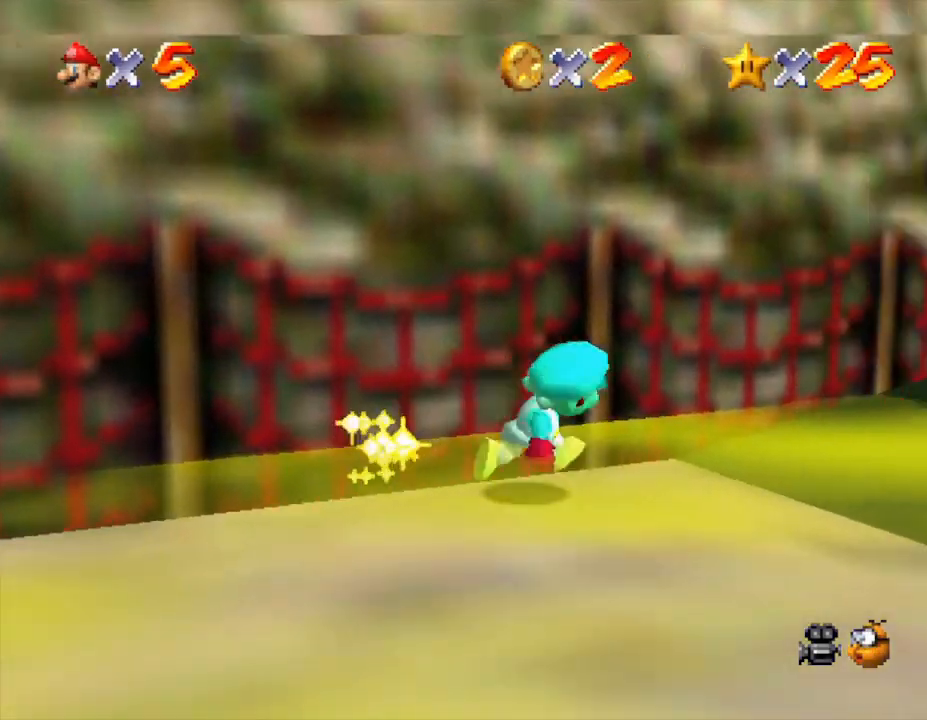
{"buttons": [], "left_stick": "up-right", "events": [[333, "left_stick", "up-right"]]}
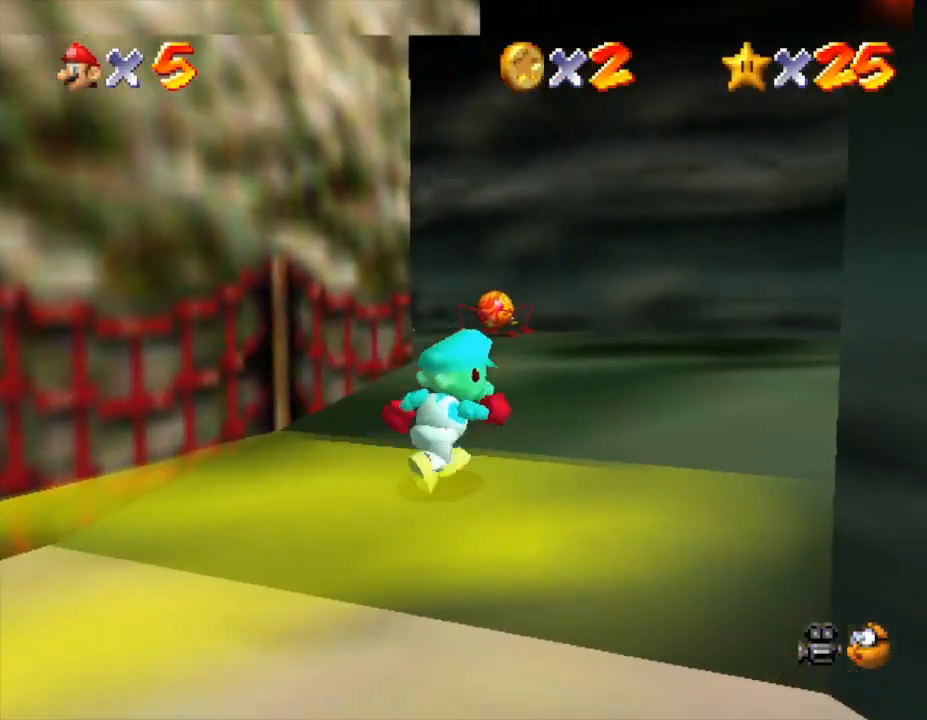
{"buttons": [], "left_stick": "up", "events": [[250, "left_stick", "up"]]}
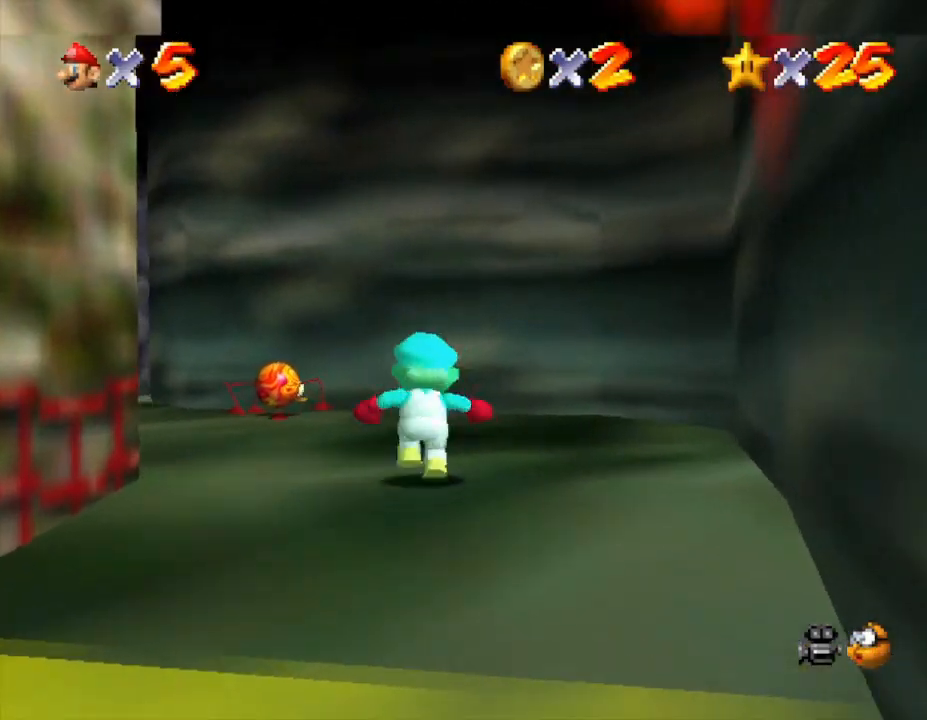
{"buttons": [], "left_stick": "up", "events": [[317, "A", "down"], [433, "A", "up"]]}
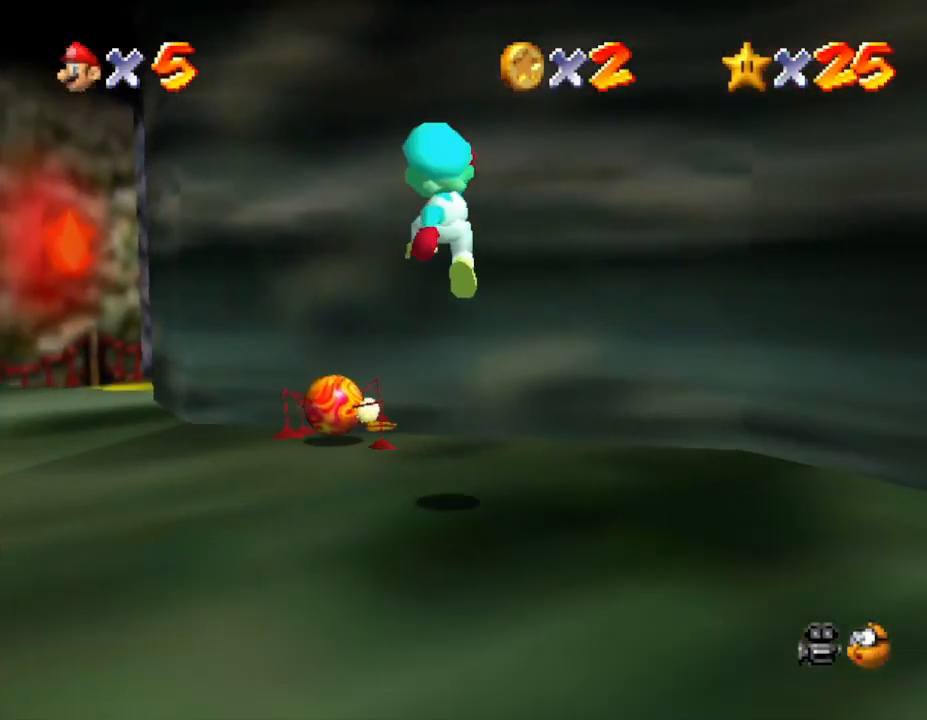
{"buttons": [], "left_stick": "down", "events": [[33, "left_stick", "up-left"], [367, "left_stick", "down"]]}
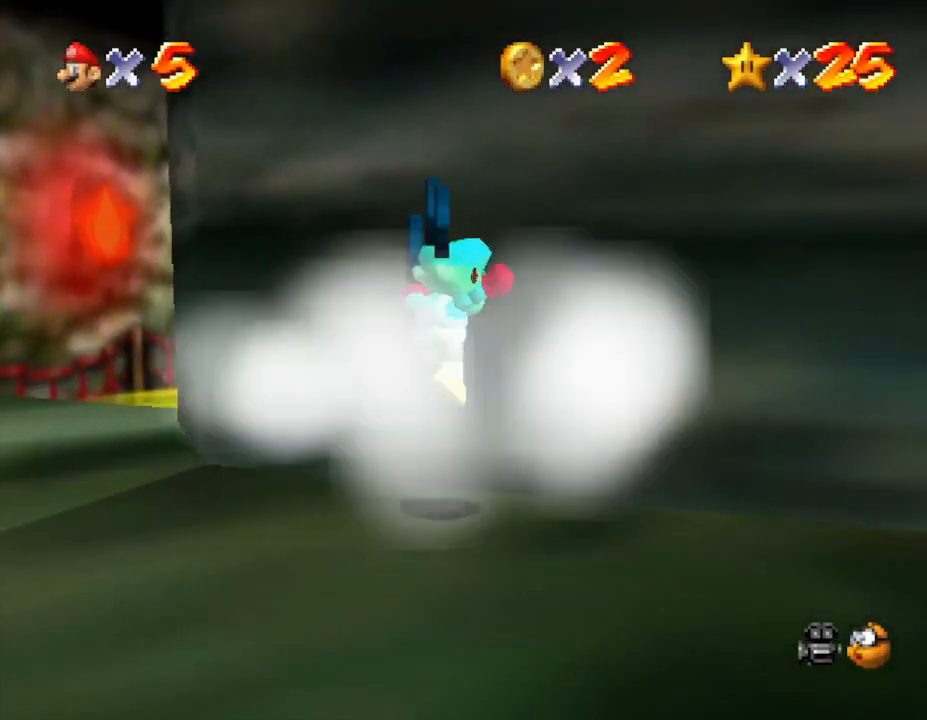
{"buttons": [], "left_stick": "center", "events": [[367, "left_stick", "center"]]}
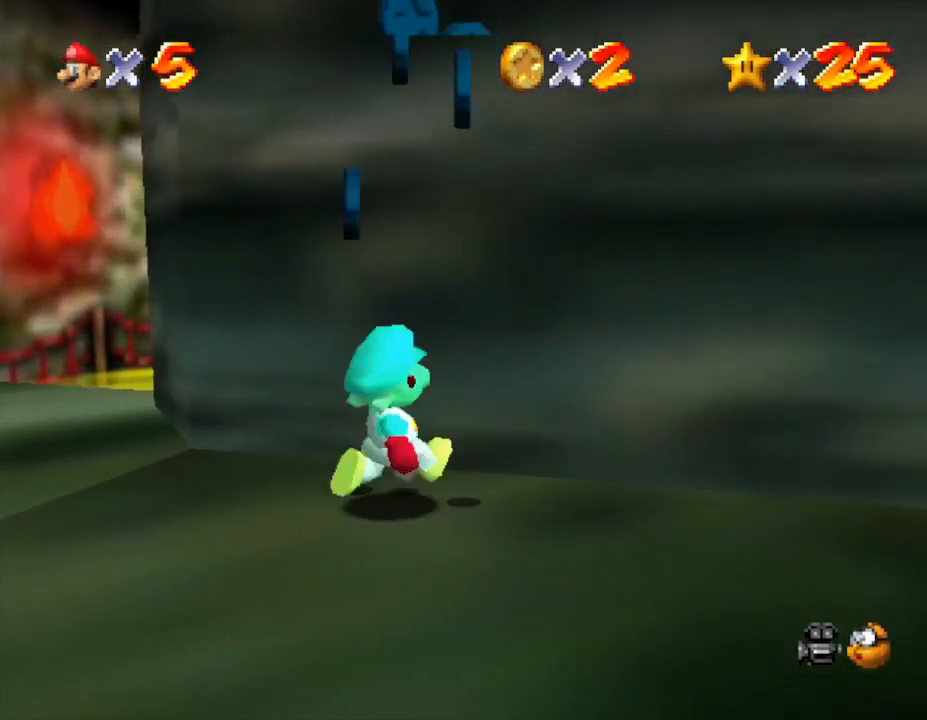
{"buttons": [], "left_stick": "left", "events": [[17, "left_stick", "up-right"], [350, "left_stick", "up-left"], [400, "left_stick", "left"]]}
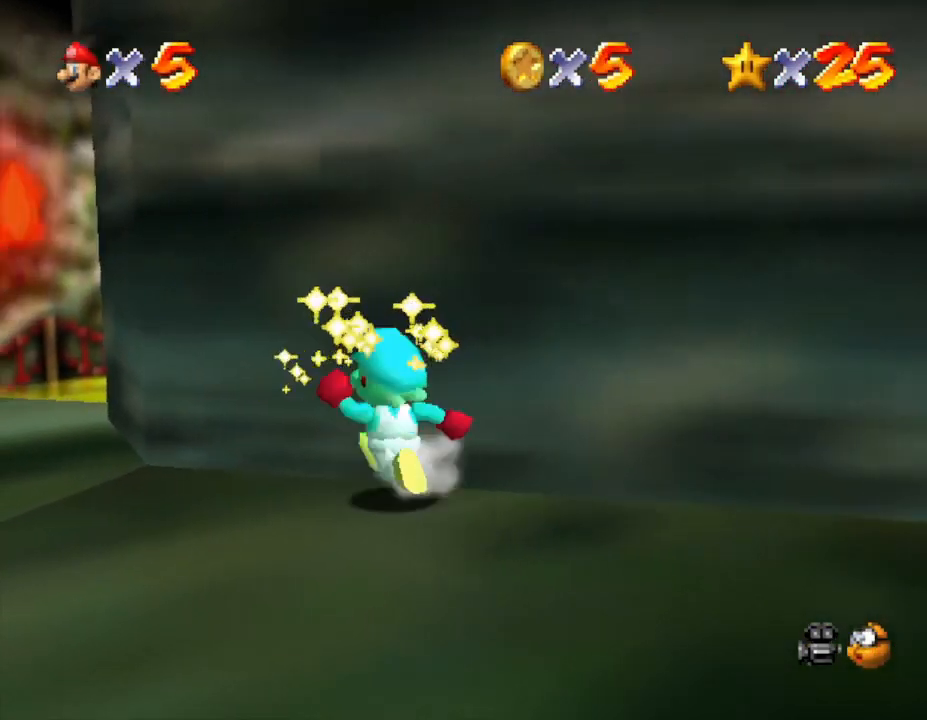
{"buttons": [], "left_stick": "down-left", "events": [[133, "left_stick", "down-left"]]}
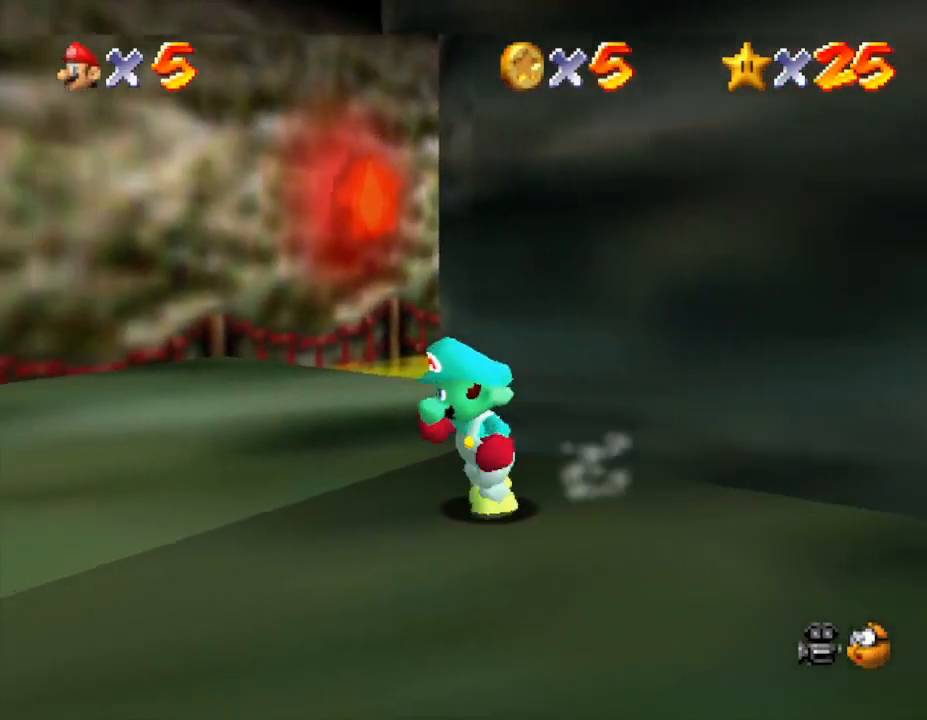
{"buttons": [], "left_stick": "up-left", "events": [[33, "left_stick", "left"], [400, "left_stick", "up-left"]]}
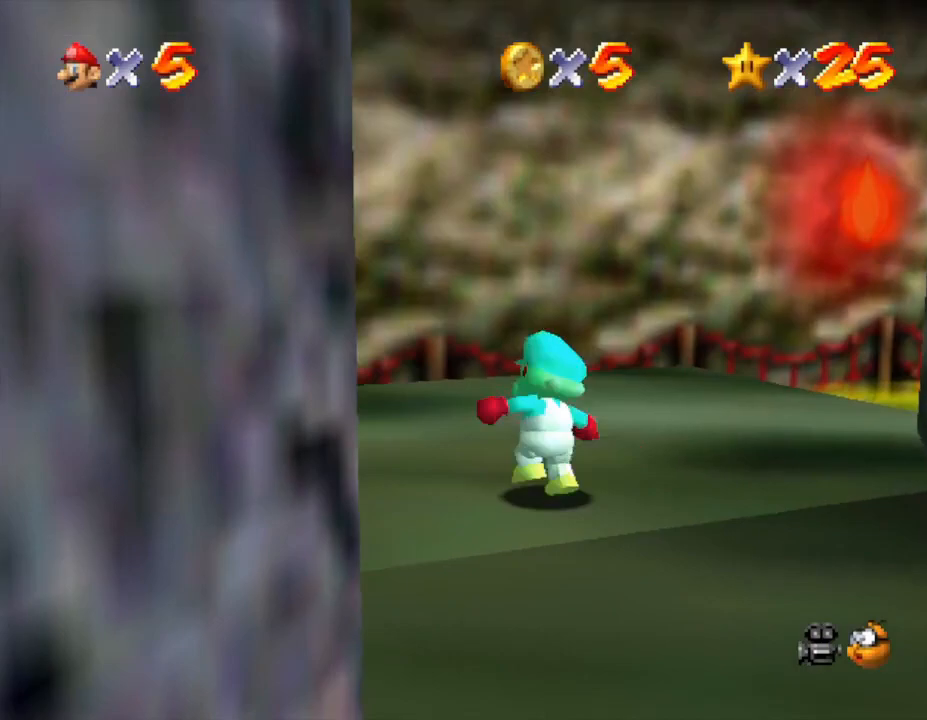
{"buttons": [], "left_stick": "left", "events": [[83, "left_stick", "up"], [267, "left_stick", "up-left"], [367, "C_RIGHT", "down"], [367, "left_stick", "left"], [483, "C_RIGHT", "up"]]}
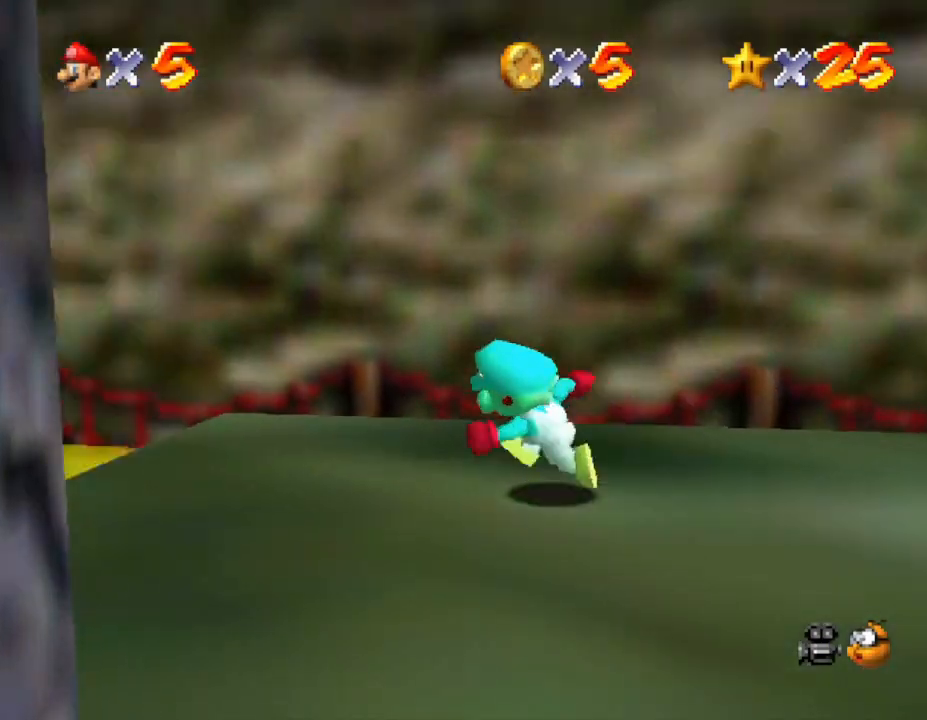
{"buttons": [], "left_stick": "center", "events": [[350, "left_stick", "center"]]}
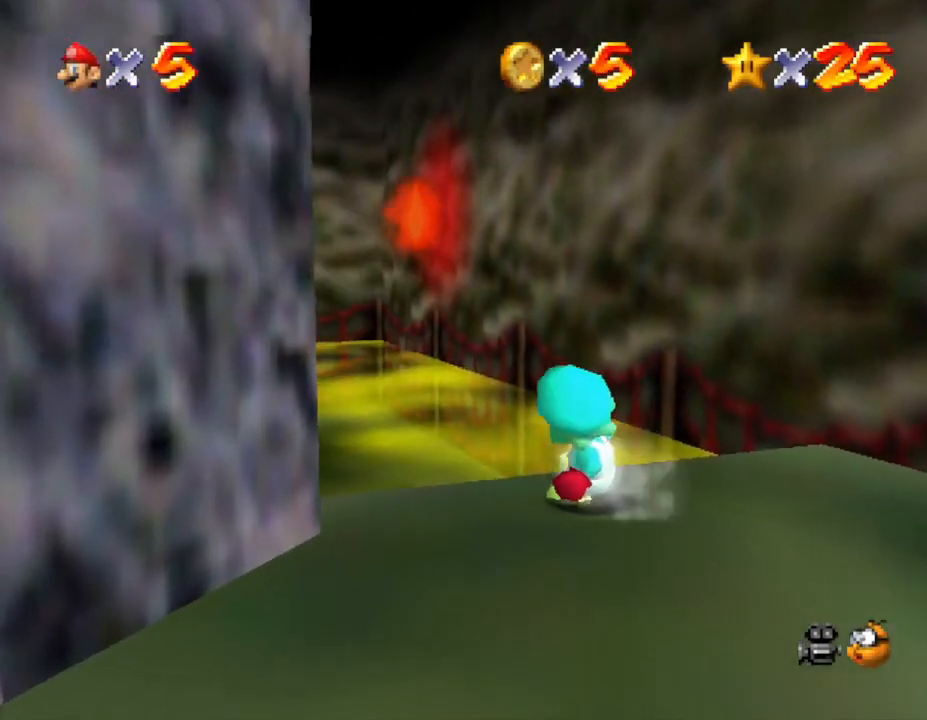
{"buttons": [], "left_stick": "left", "events": [[417, "C_RIGHT", "down"], [417, "left_stick", "left"], [500, "C_RIGHT", "up"]]}
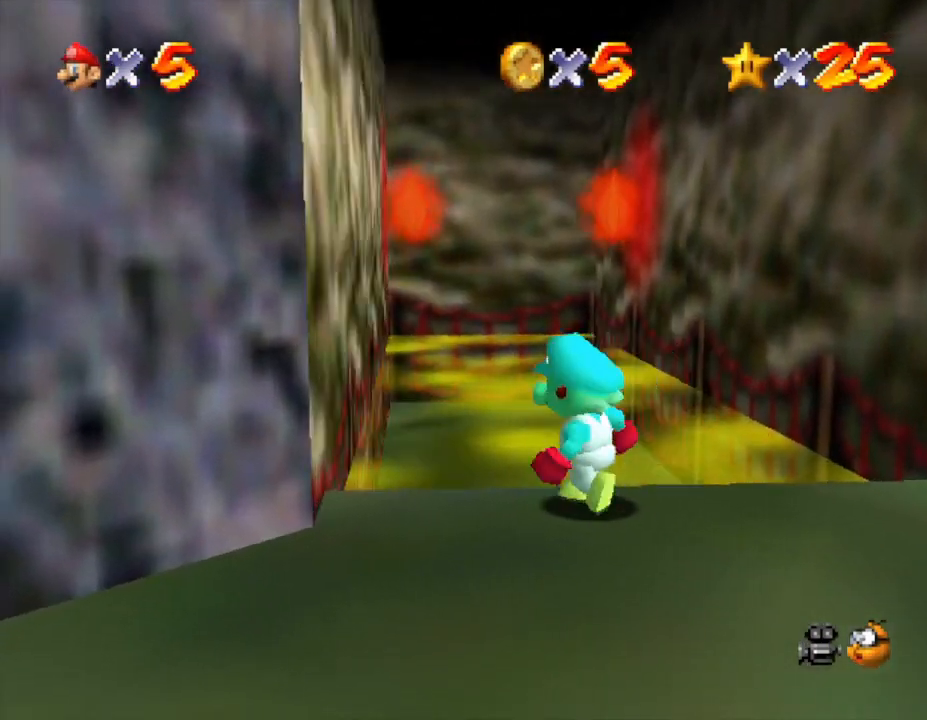
{"buttons": [], "left_stick": "down-left", "events": [[33, "left_stick", "center"], [500, "left_stick", "down-left"]]}
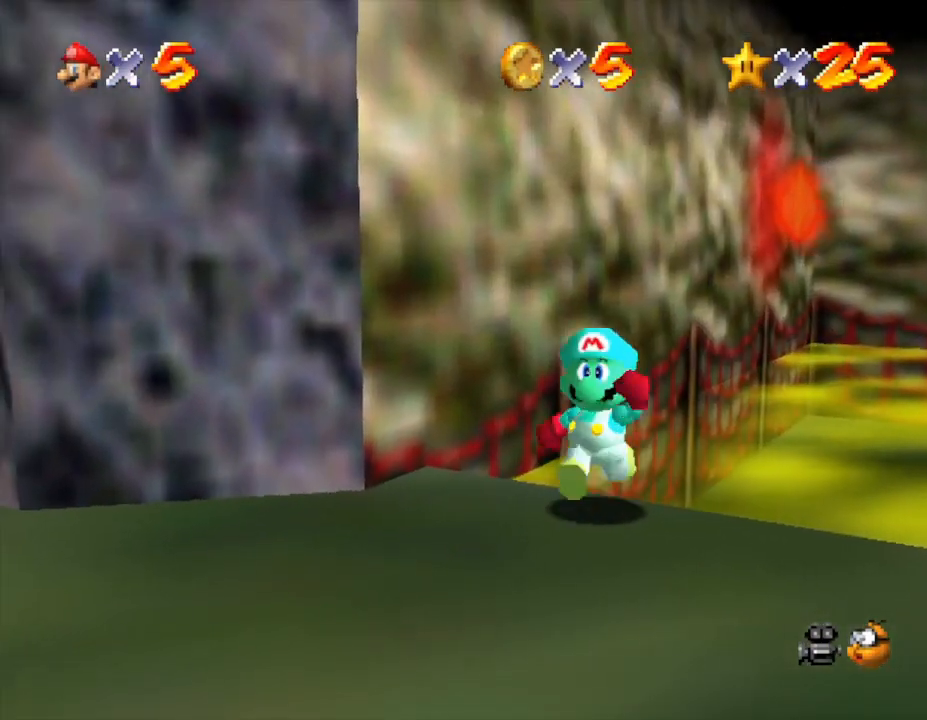
{"buttons": [], "left_stick": "down-left", "events": [[217, "C_RIGHT", "down"], [367, "C_RIGHT", "up"]]}
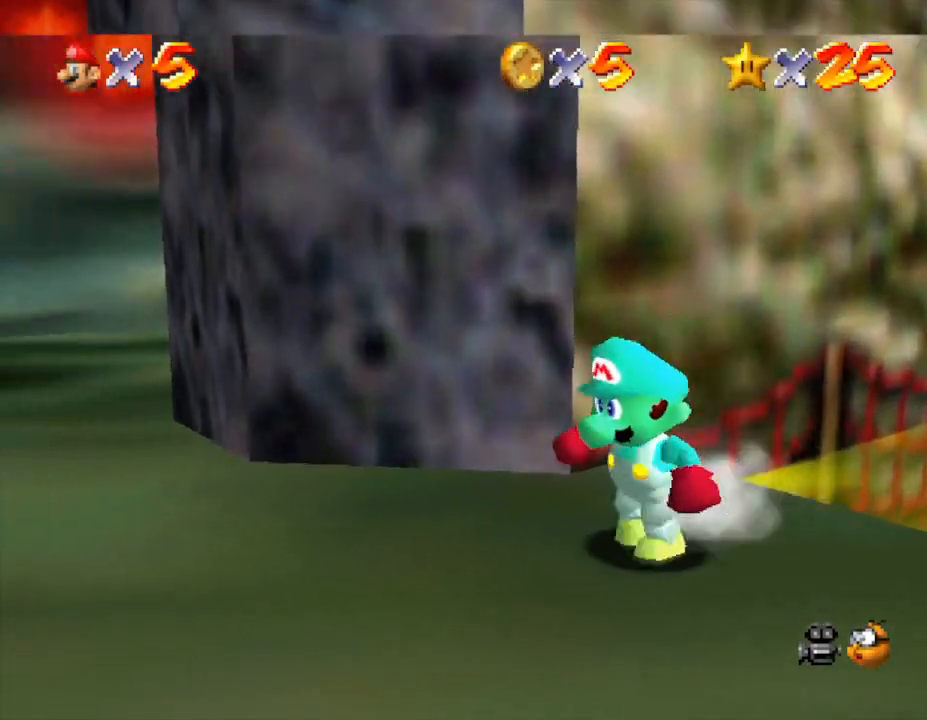
{"buttons": [], "left_stick": "left", "events": [[233, "left_stick", "left"]]}
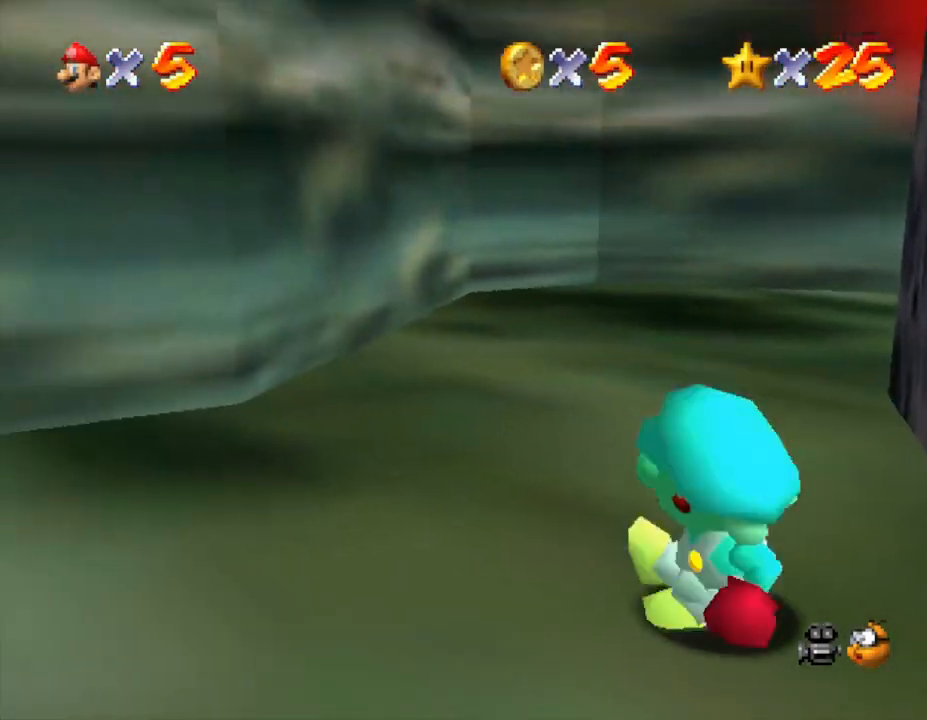
{"buttons": [], "left_stick": "left", "events": [[17, "left_stick", "center"], [150, "left_stick", "left"]]}
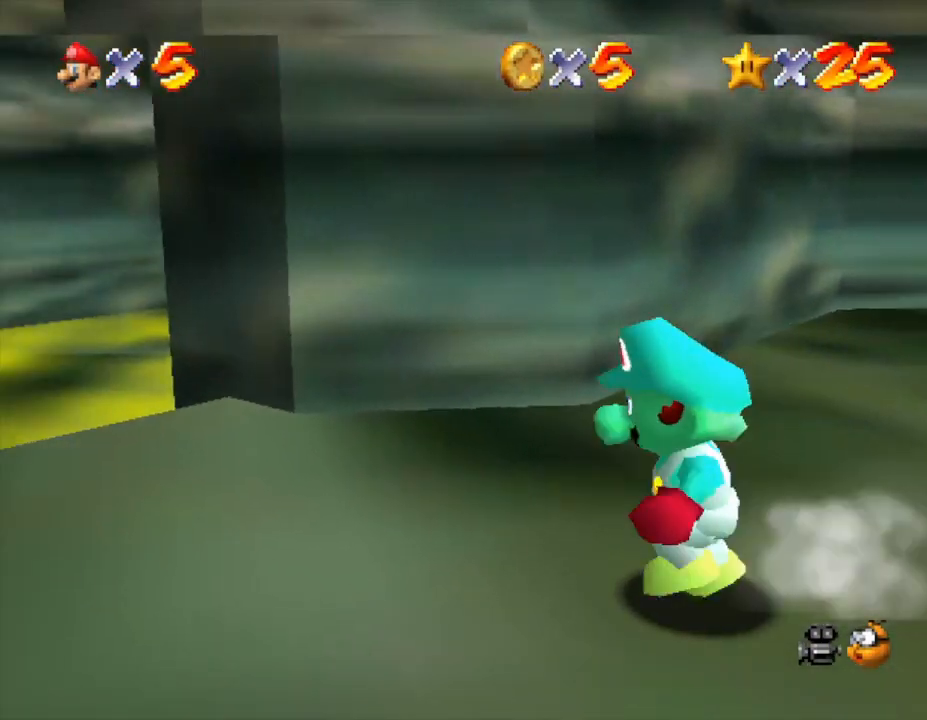
{"buttons": [], "left_stick": "up-left", "events": [[217, "left_stick", "up-left"]]}
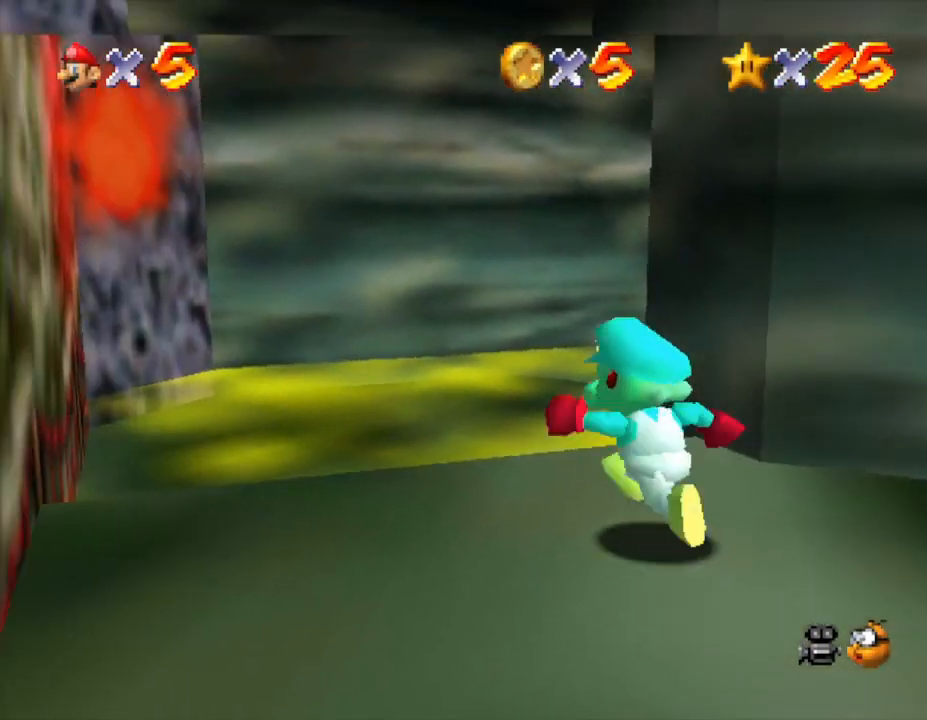
{"buttons": [], "left_stick": "up", "events": [[217, "left_stick", "up"]]}
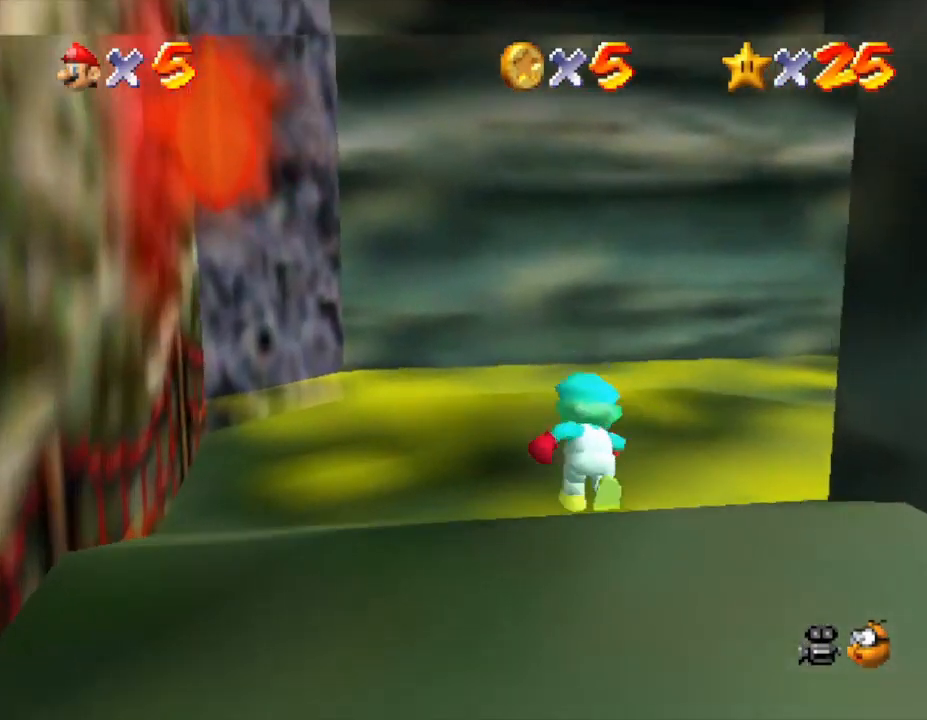
{"buttons": [], "left_stick": "up-right", "events": [[233, "left_stick", "up-right"]]}
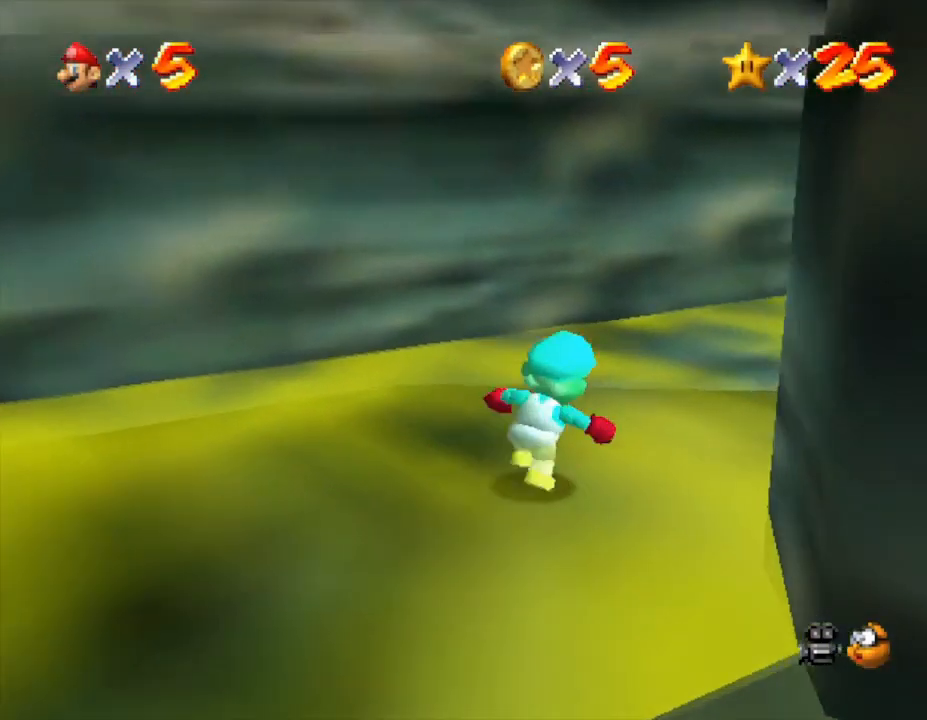
{"buttons": [], "left_stick": "up-right", "events": []}